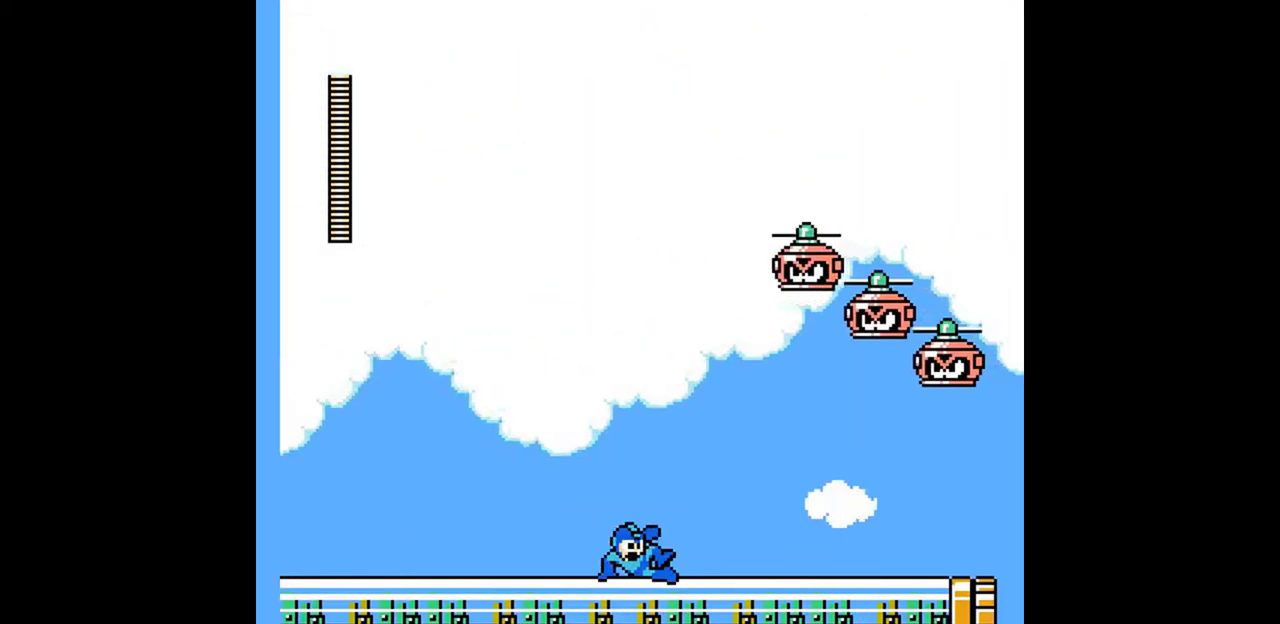
Gameplay with a controller (Nintendo layout); each line is a JSON object with the inputs held at the frame after it. "events" lists button and stick changes between this image and that frame as [ms after this image, input, new state], when the widget could be followed in between. Not read: B L3 R3 SELECT START.
{"buttons": ["A", "DPAD_DOWN", "DPAD_RIGHT"], "events": [[67, "A", "up"], [167, "A", "down"], [267, "A", "up"], [333, "A", "down"]]}
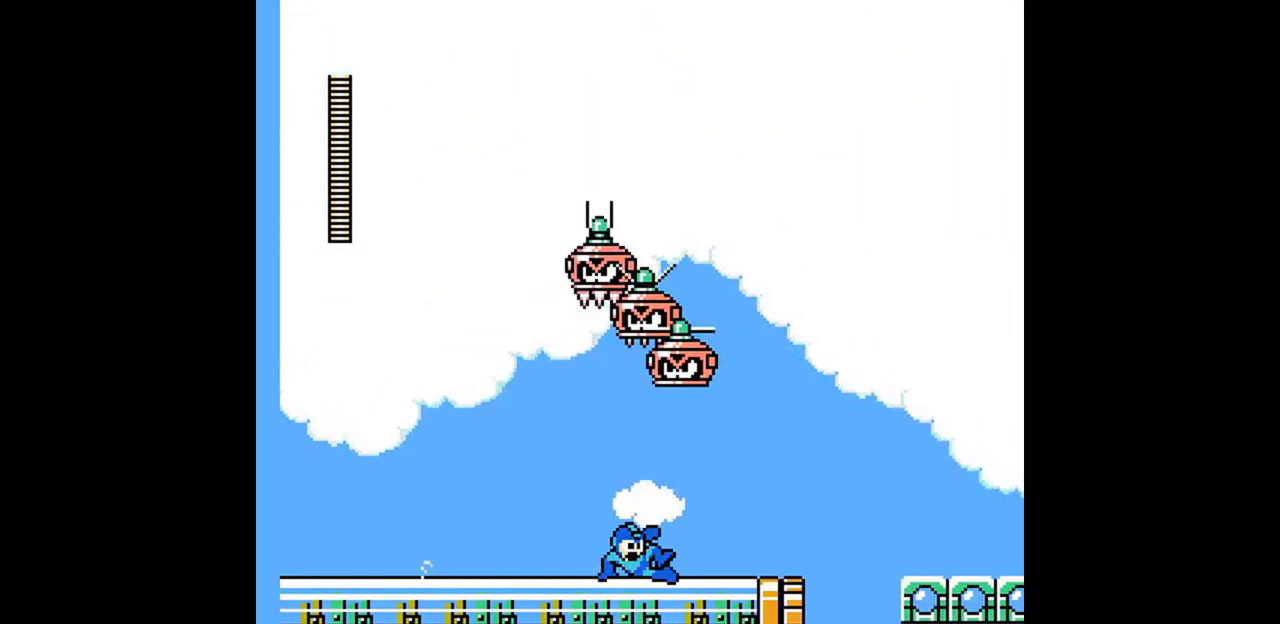
{"buttons": ["DPAD_RIGHT"], "events": [[33, "A", "up"], [133, "A", "down"], [233, "A", "up"], [300, "A", "down"], [333, "DPAD_DOWN", "up"], [500, "A", "up"]]}
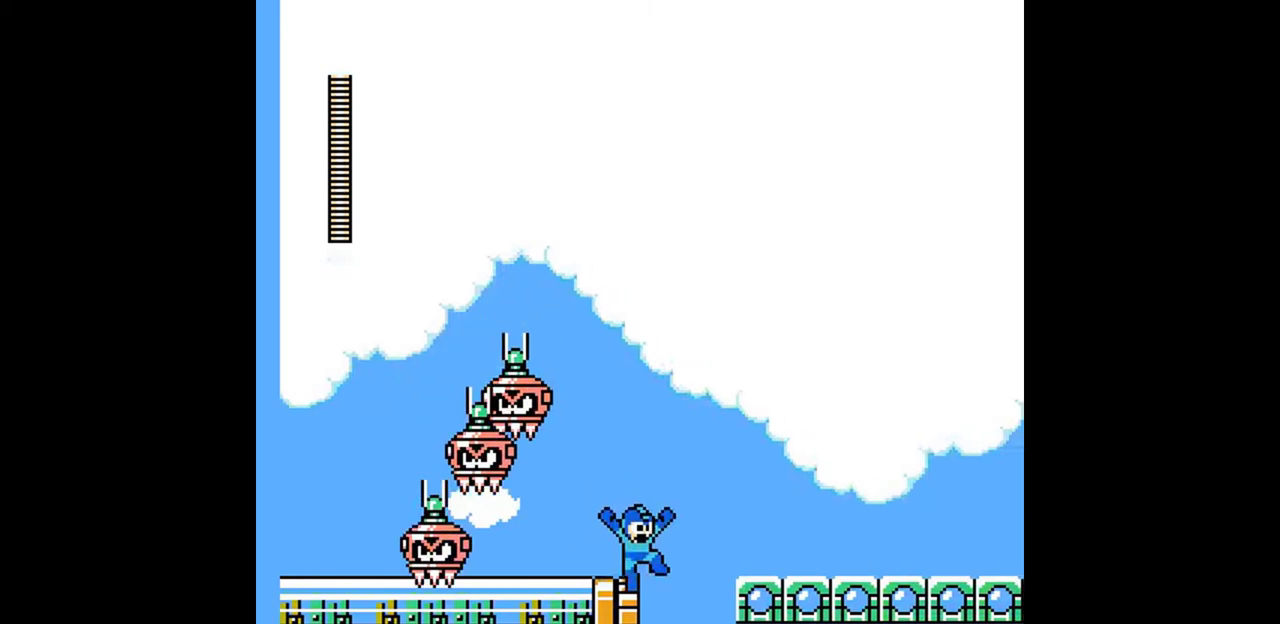
{"buttons": ["A", "DPAD_DOWN", "DPAD_RIGHT"], "events": [[100, "A", "down"], [200, "A", "up"], [233, "DPAD_DOWN", "down"], [300, "A", "down"], [367, "A", "up"], [433, "A", "down"]]}
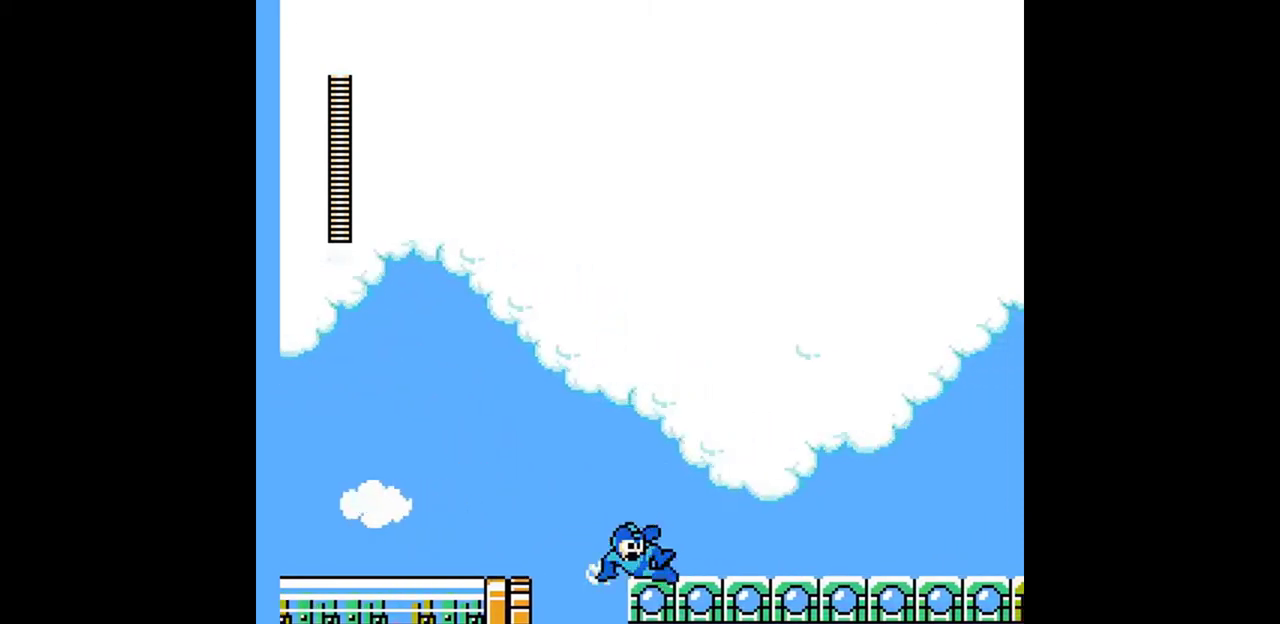
{"buttons": ["DPAD_DOWN", "DPAD_RIGHT"], "events": [[33, "A", "up"], [100, "A", "down"], [333, "A", "up"], [400, "A", "down"], [500, "A", "up"]]}
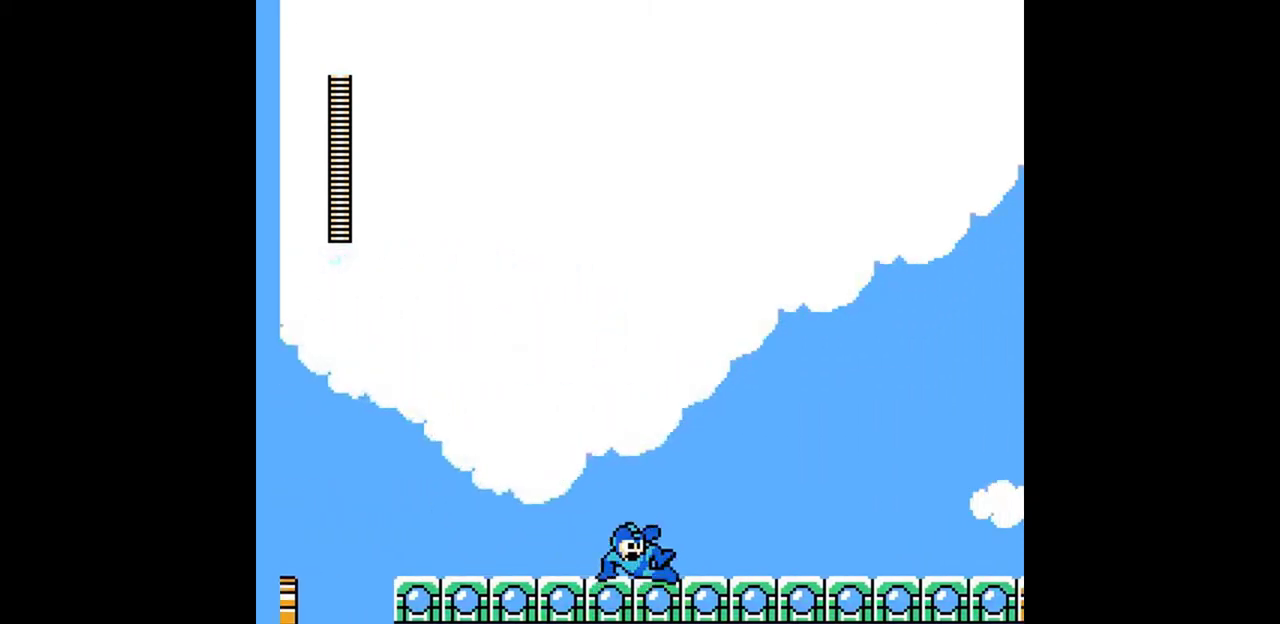
{"buttons": ["DPAD_DOWN", "DPAD_RIGHT"], "events": [[67, "A", "down"], [133, "A", "up"], [200, "A", "down"], [300, "A", "up"], [367, "A", "down"], [467, "A", "up"]]}
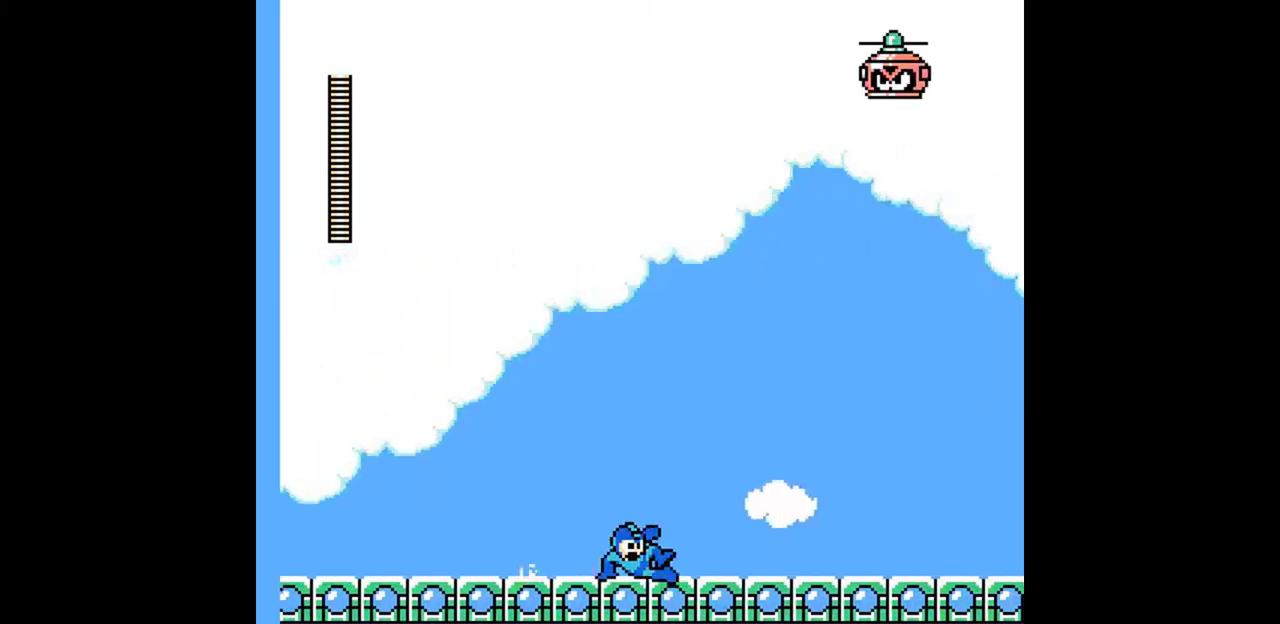
{"buttons": ["A", "DPAD_DOWN", "DPAD_RIGHT"], "events": [[33, "A", "down"], [133, "A", "up"], [200, "A", "down"]]}
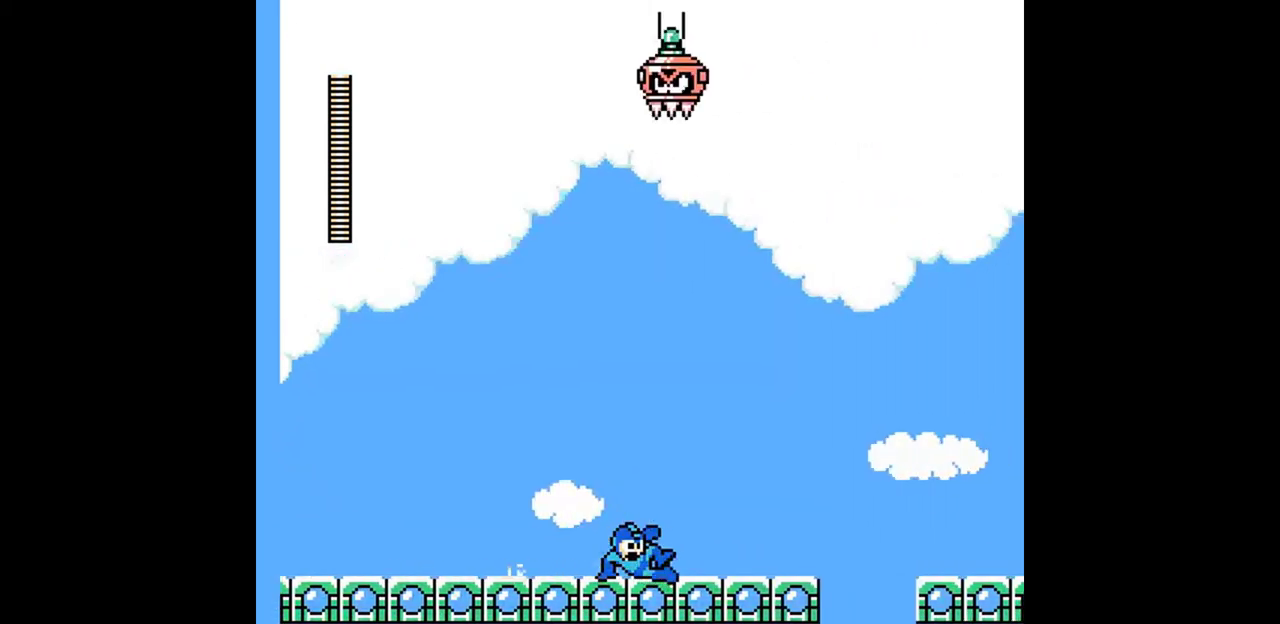
{"buttons": ["A", "DPAD_RIGHT"], "events": [[467, "DPAD_DOWN", "up"]]}
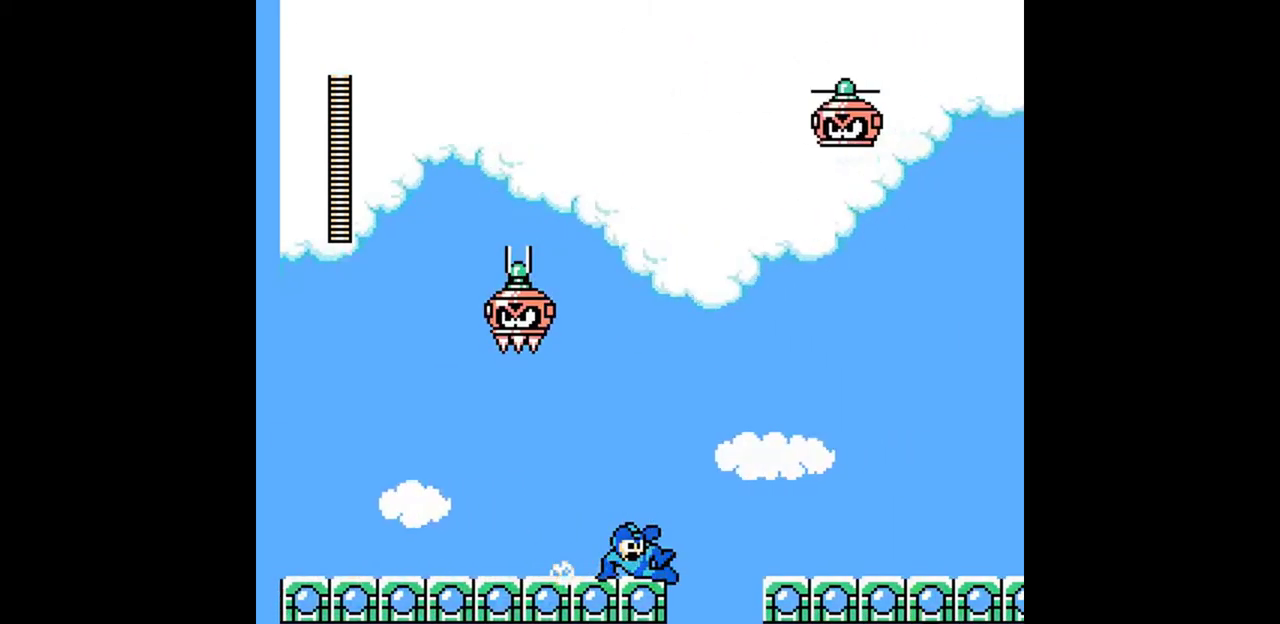
{"buttons": ["A", "DPAD_DOWN", "DPAD_RIGHT"], "events": [[300, "DPAD_DOWN", "down"]]}
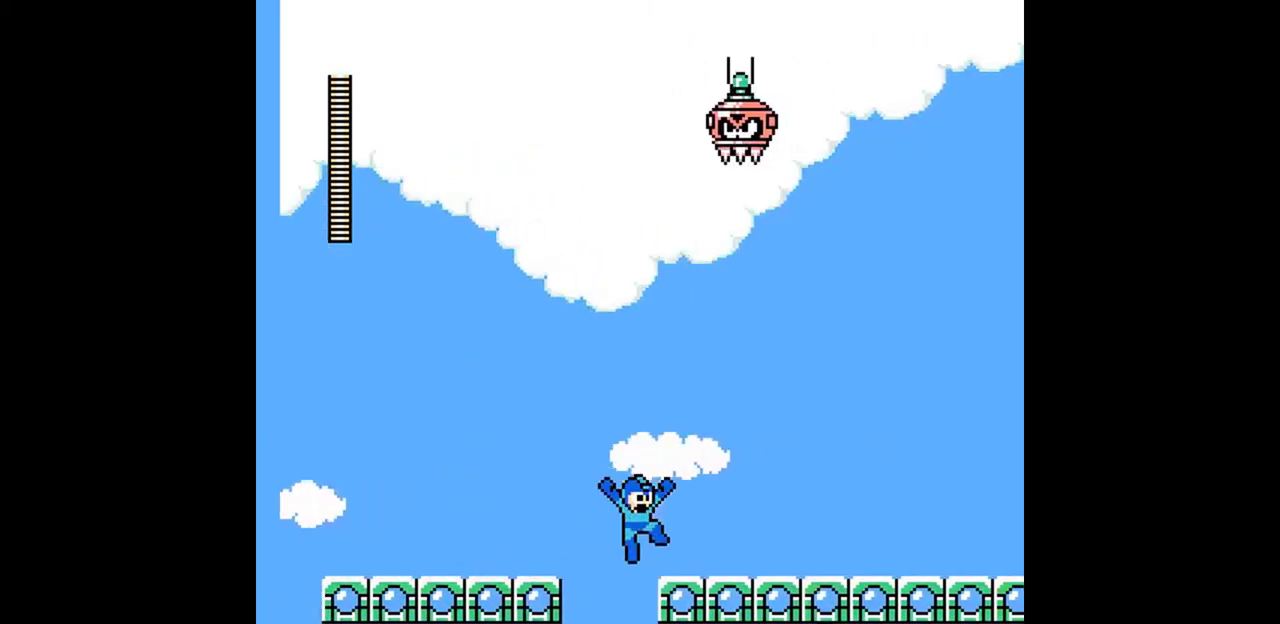
{"buttons": ["A", "DPAD_DOWN", "DPAD_RIGHT"], "events": []}
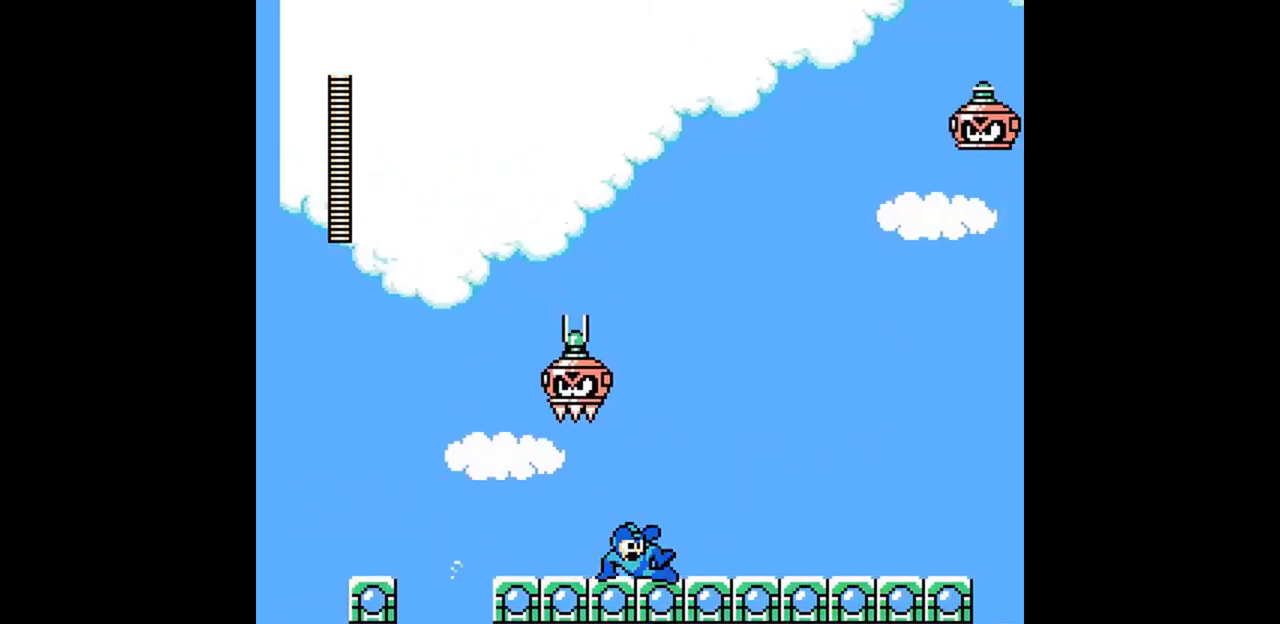
{"buttons": ["A", "DPAD_DOWN", "DPAD_RIGHT"], "events": []}
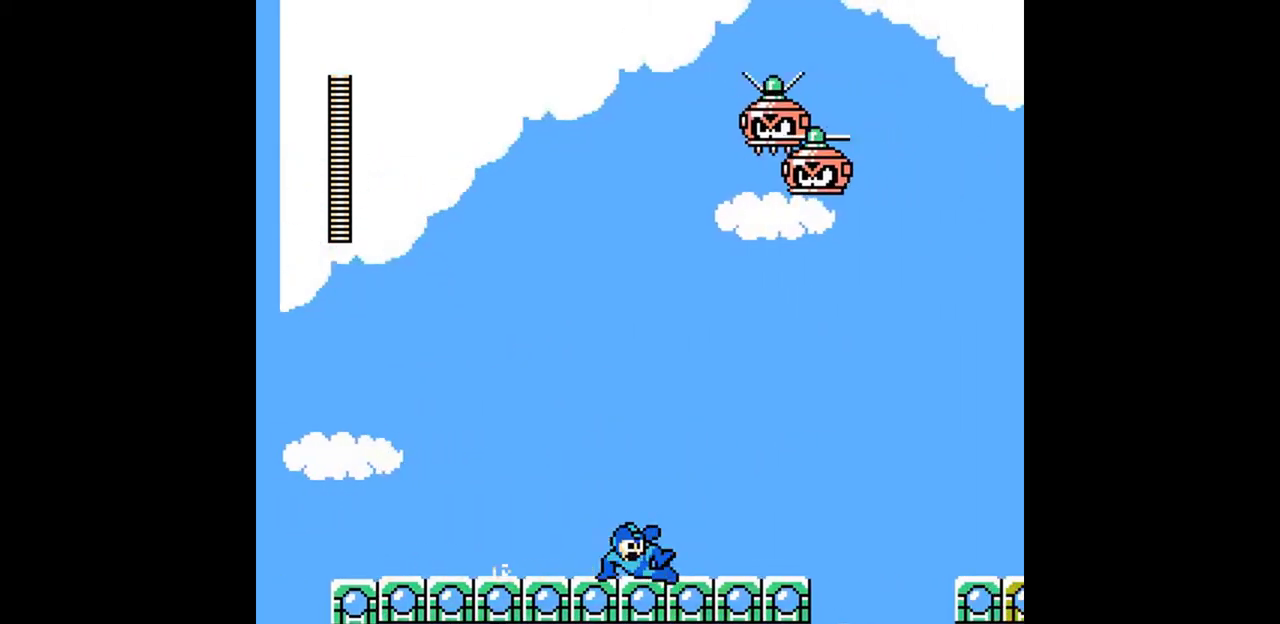
{"buttons": ["DPAD_RIGHT"], "events": [[300, "A", "up"], [367, "A", "down"], [467, "A", "up"], [500, "DPAD_DOWN", "up"]]}
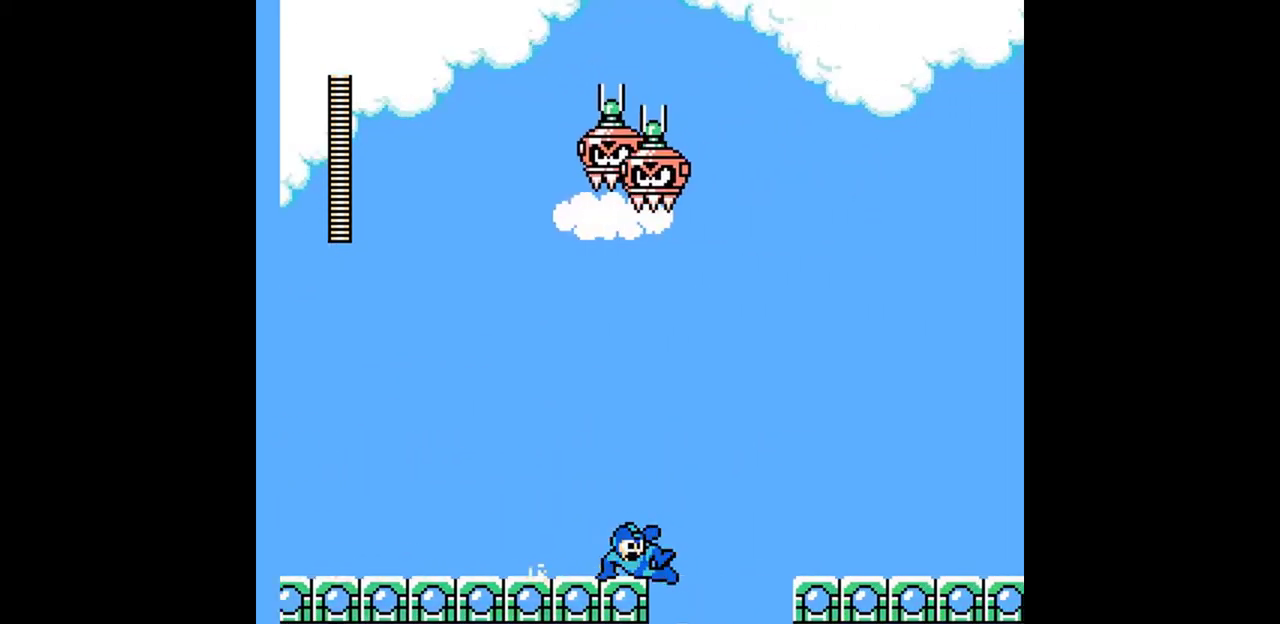
{"buttons": ["DPAD_RIGHT"], "events": [[67, "A", "down"], [333, "A", "up"]]}
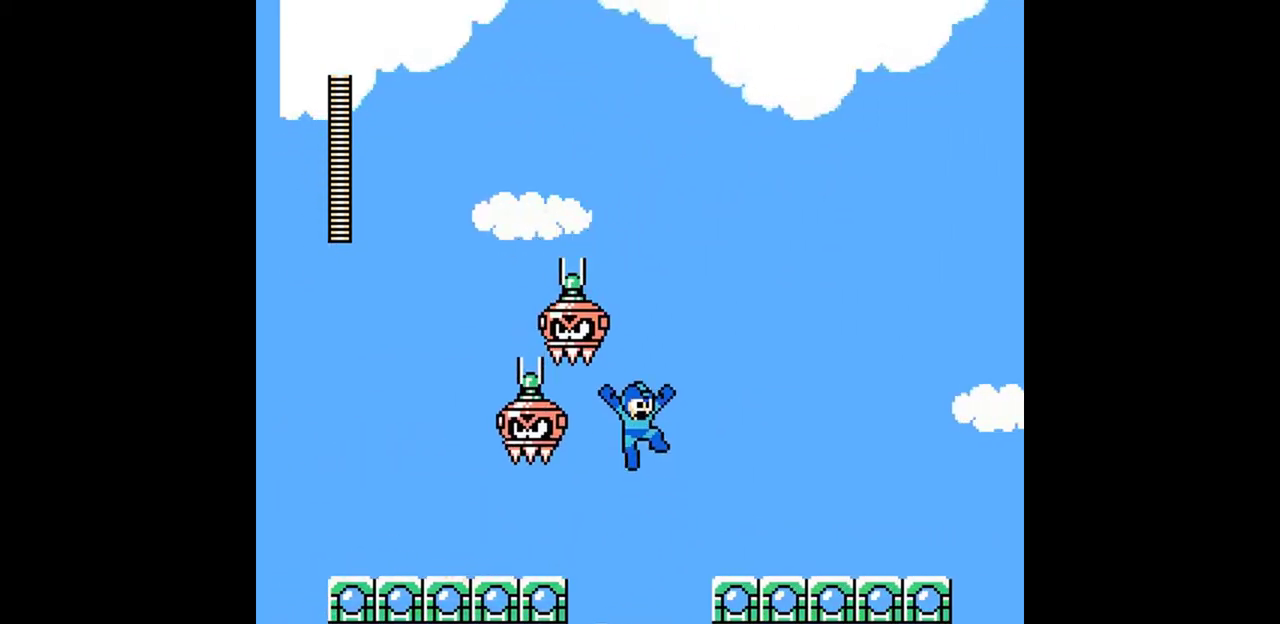
{"buttons": ["DPAD_DOWN", "DPAD_RIGHT"], "events": [[100, "DPAD_DOWN", "down"], [233, "A", "down"], [433, "A", "up"]]}
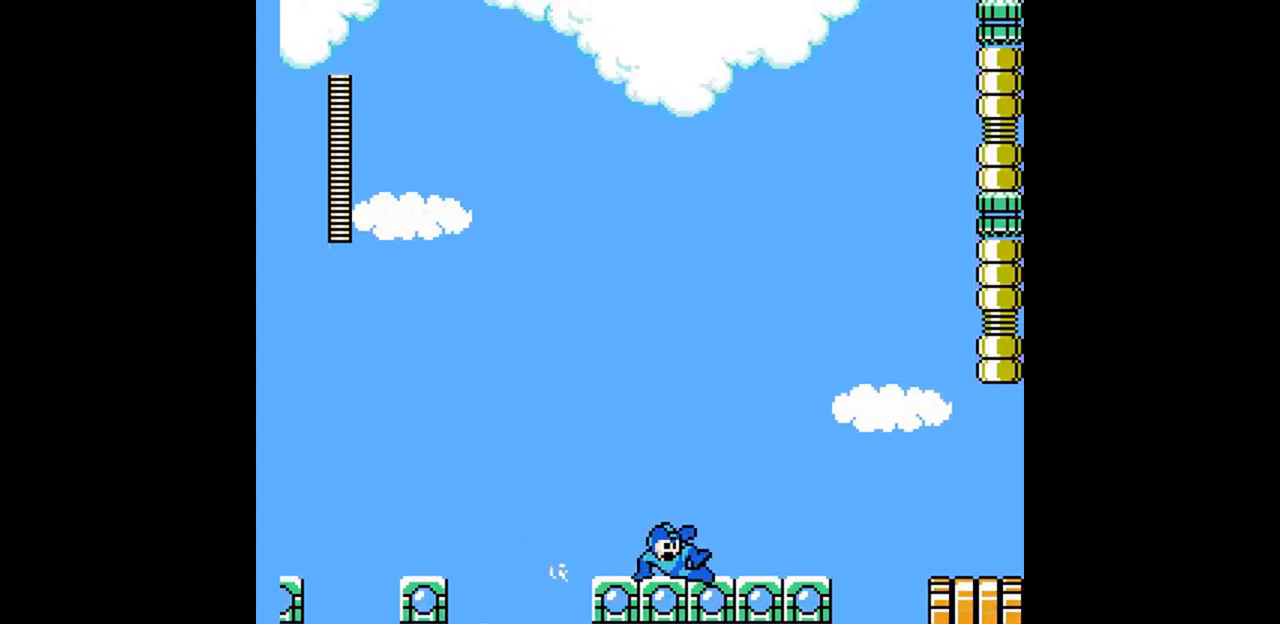
{"buttons": ["A", "DPAD_RIGHT"], "events": [[333, "DPAD_DOWN", "up"], [367, "A", "down"]]}
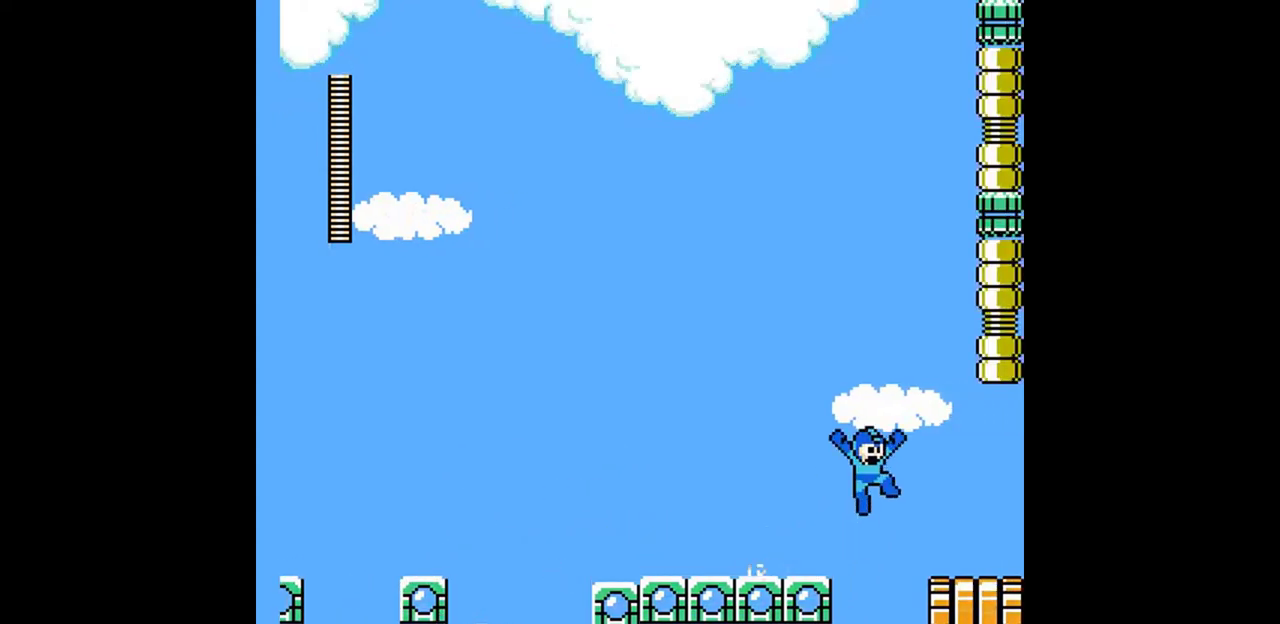
{"buttons": ["DPAD_DOWN", "DPAD_RIGHT"], "events": [[67, "A", "up"], [133, "DPAD_DOWN", "down"], [300, "A", "down"], [467, "A", "up"]]}
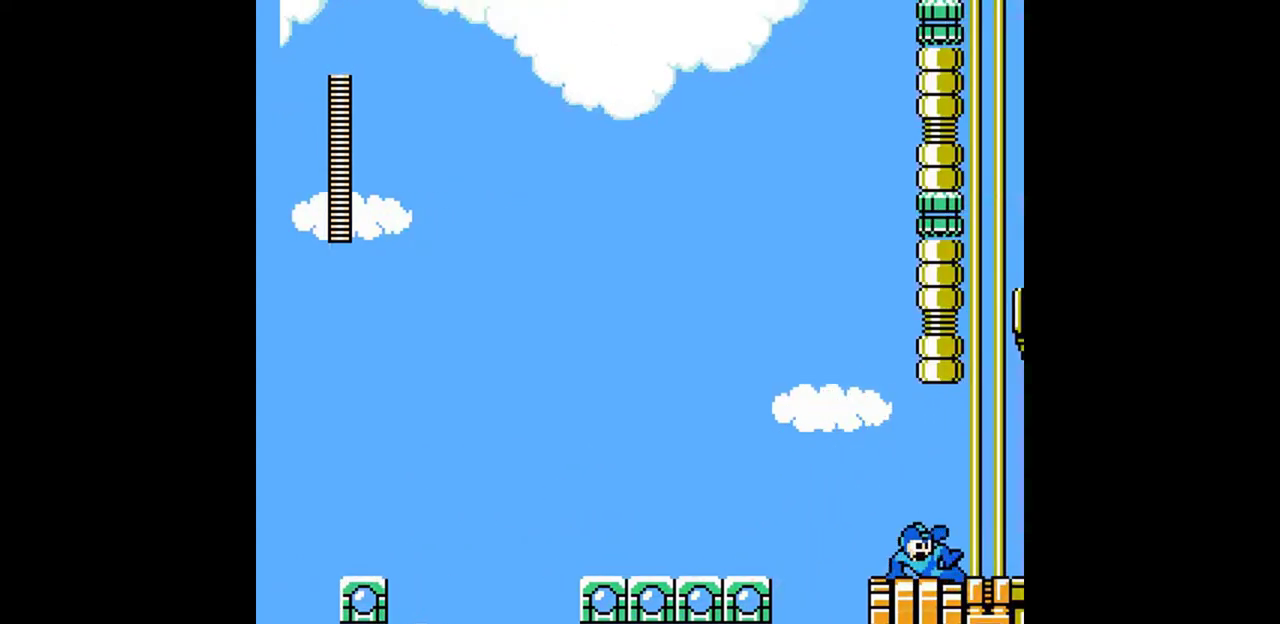
{"buttons": ["DPAD_RIGHT"], "events": [[33, "DPAD_DOWN", "up"]]}
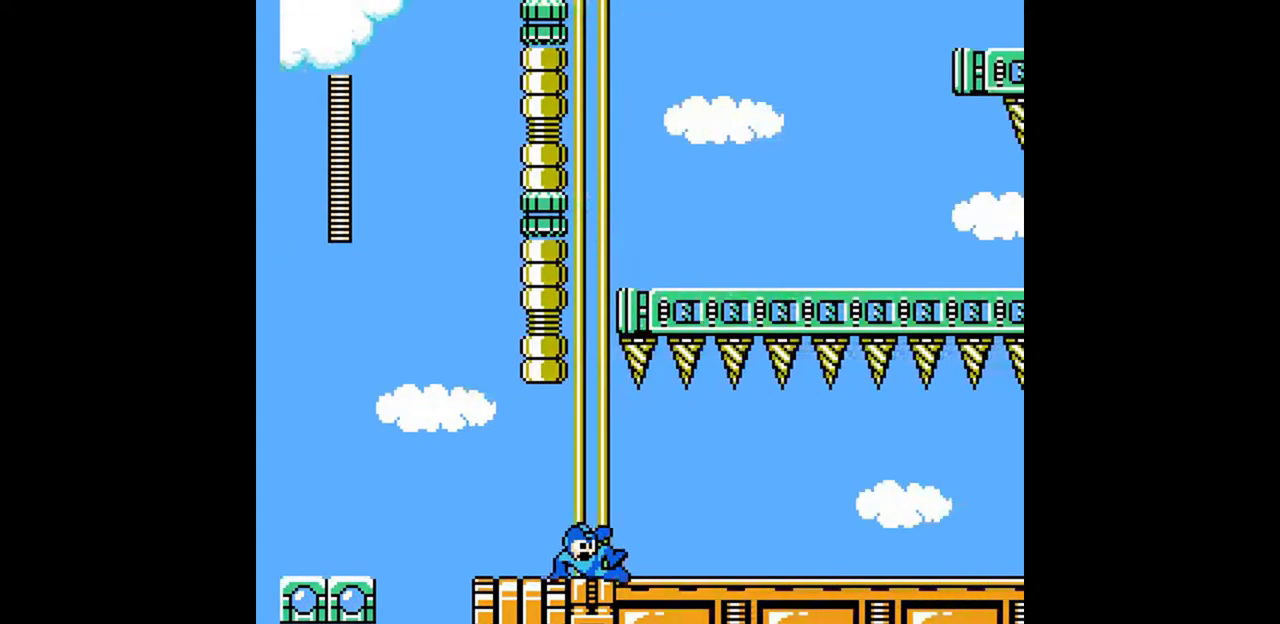
{"buttons": ["DPAD_RIGHT"], "events": []}
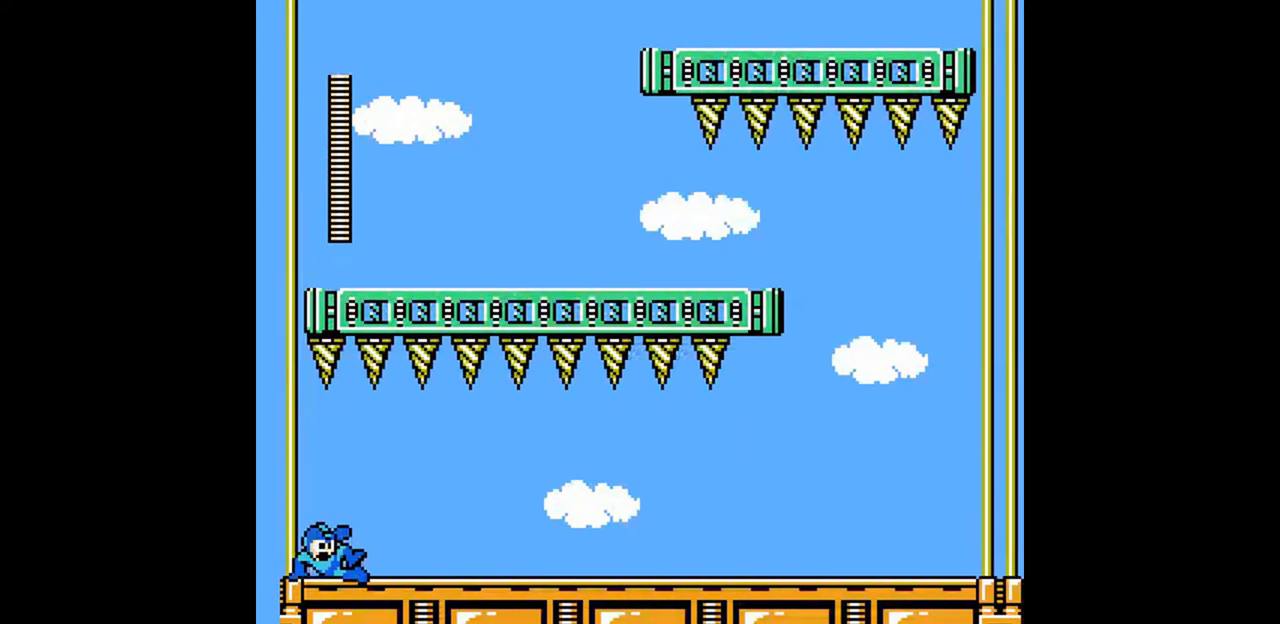
{"buttons": ["DPAD_DOWN", "DPAD_RIGHT"], "events": [[200, "DPAD_DOWN", "down"], [267, "A", "down"], [433, "A", "up"]]}
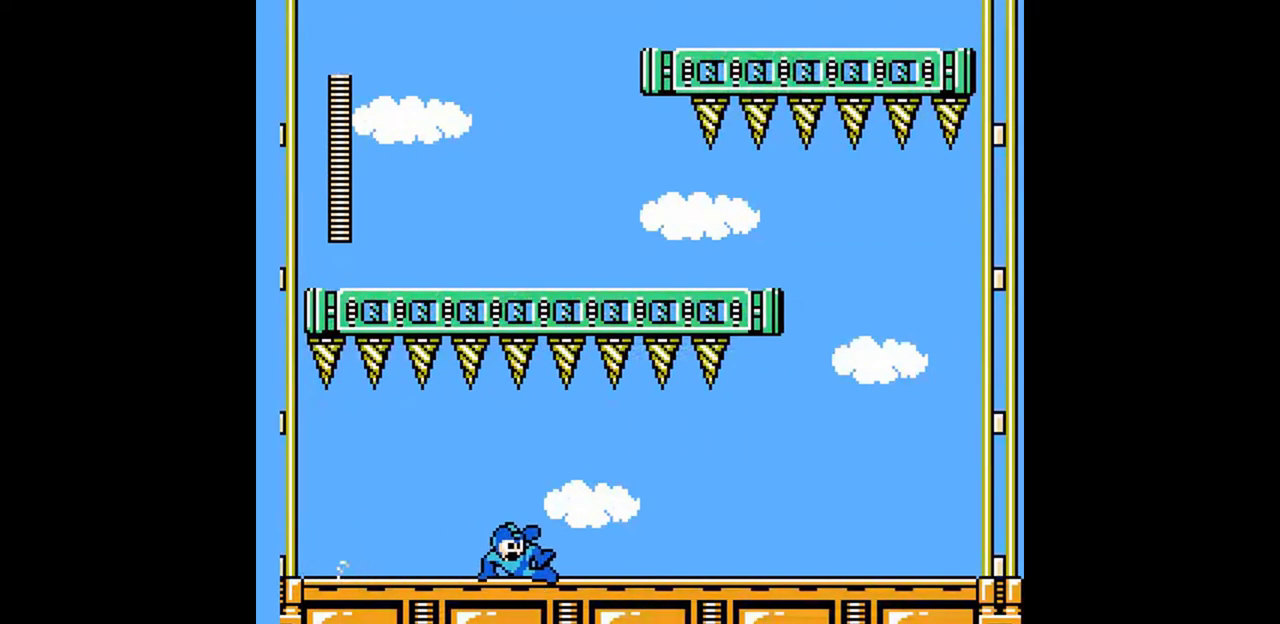
{"buttons": ["DPAD_DOWN", "DPAD_RIGHT"], "events": [[200, "A", "down"], [267, "A", "up"], [333, "A", "down"], [400, "A", "up"]]}